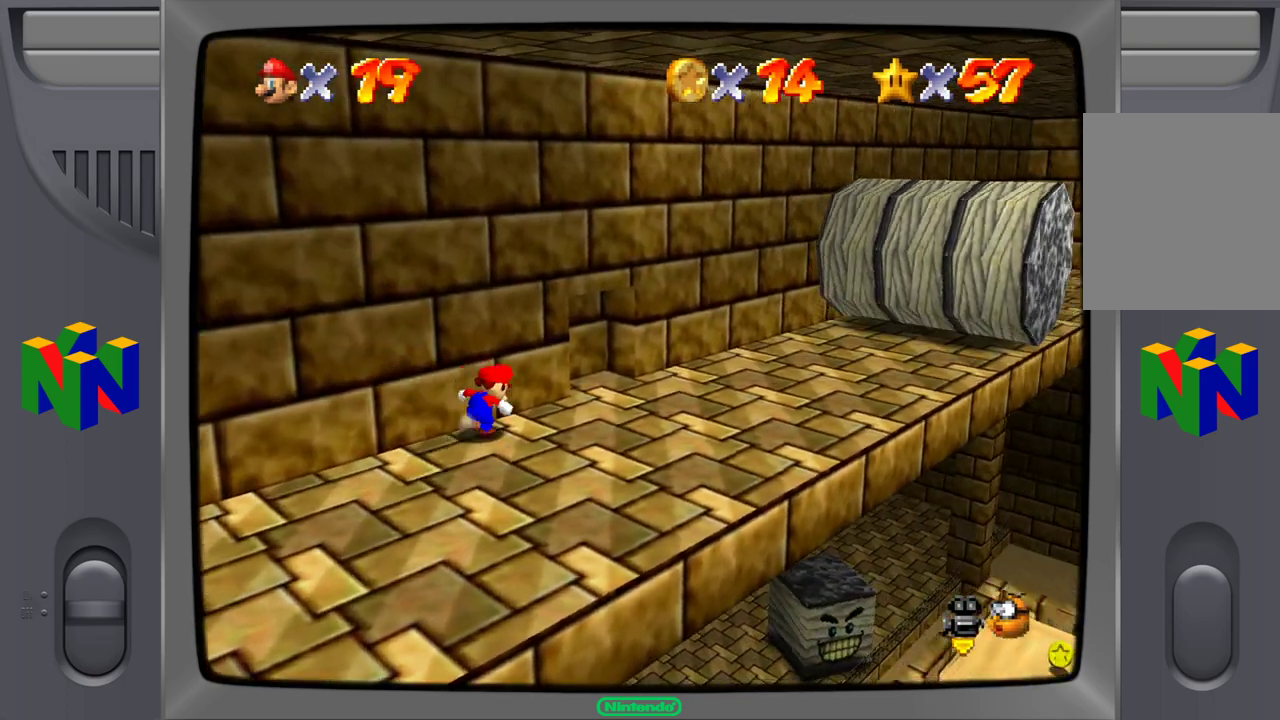
Gameplay with a controller (Nintendo layout); each line is a JSON object with the inputs held at the frame after it. "events" lists button and stick changes between this image and that frame as [ms after this image, input, new state], when the widget could be followed in between. Not read: L1 L3 R1 R3.
{"buttons": [], "left_stick": "right", "events": [[333, "left_stick", "right"], [383, "A", "up"]]}
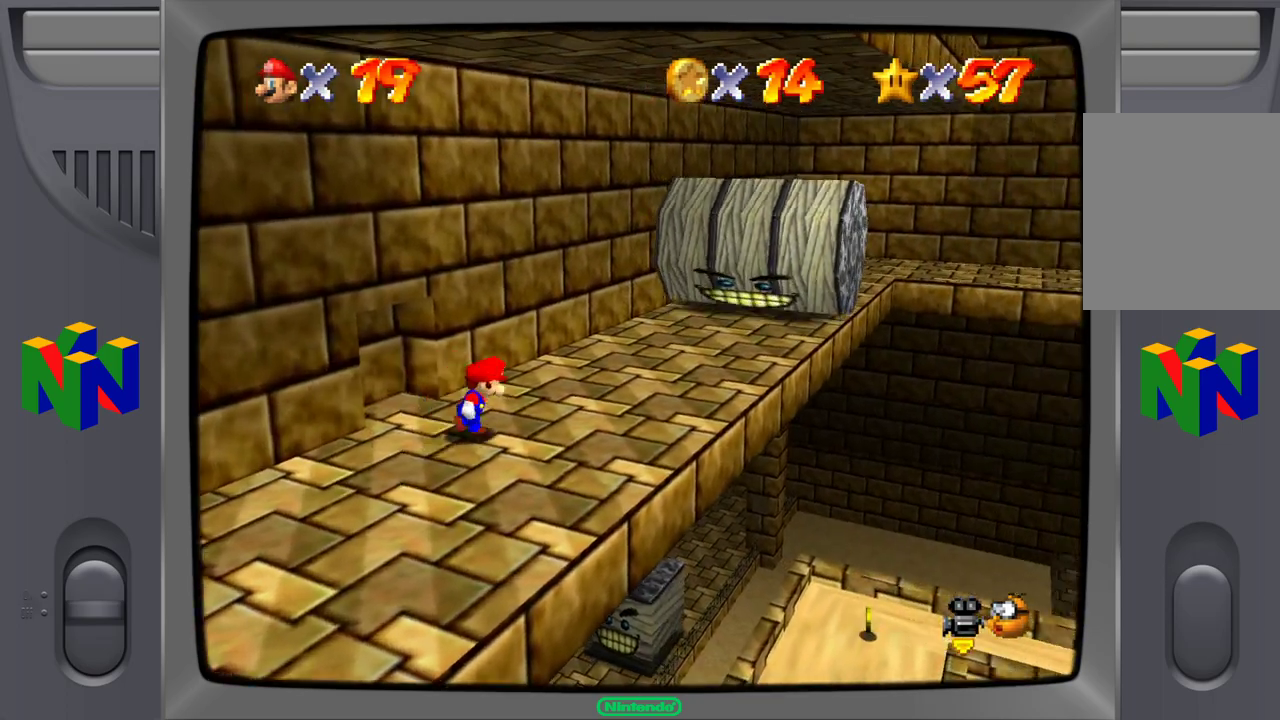
{"buttons": [], "left_stick": "up-right", "events": [[83, "left_stick", "up-right"]]}
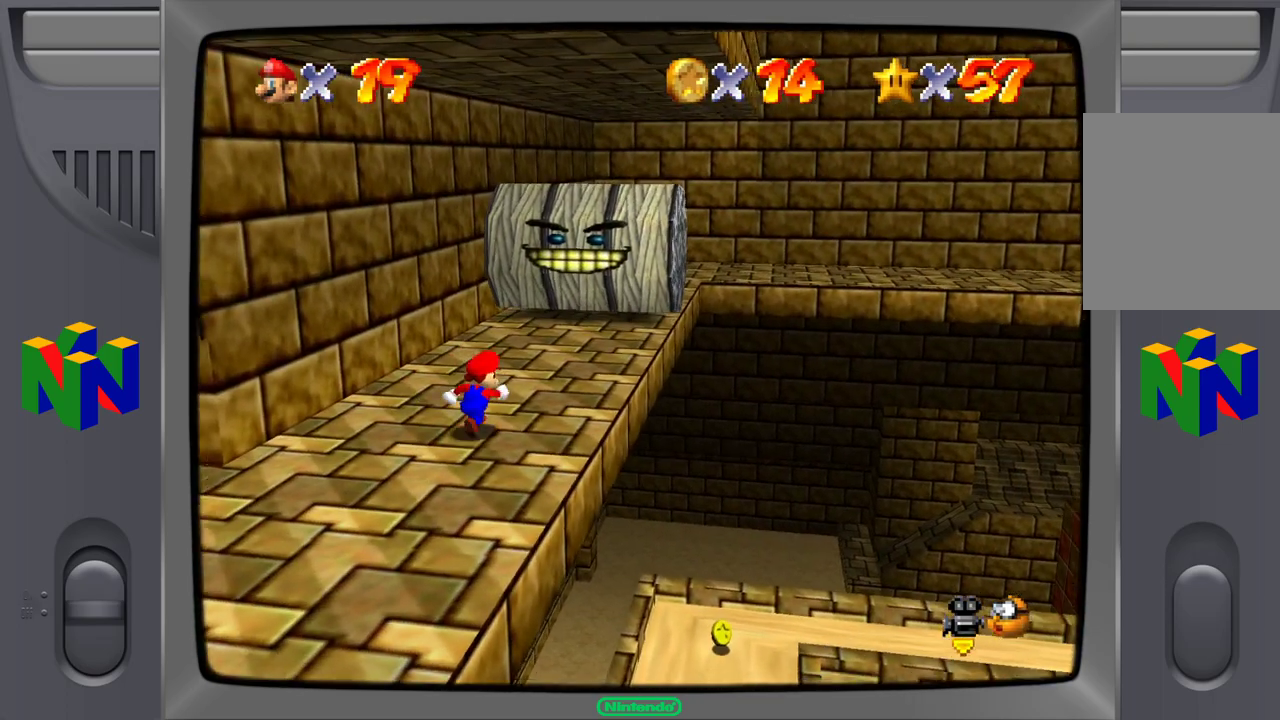
{"buttons": [], "left_stick": "up", "events": [[133, "A", "down"], [133, "left_stick", "up"], [250, "A", "up"]]}
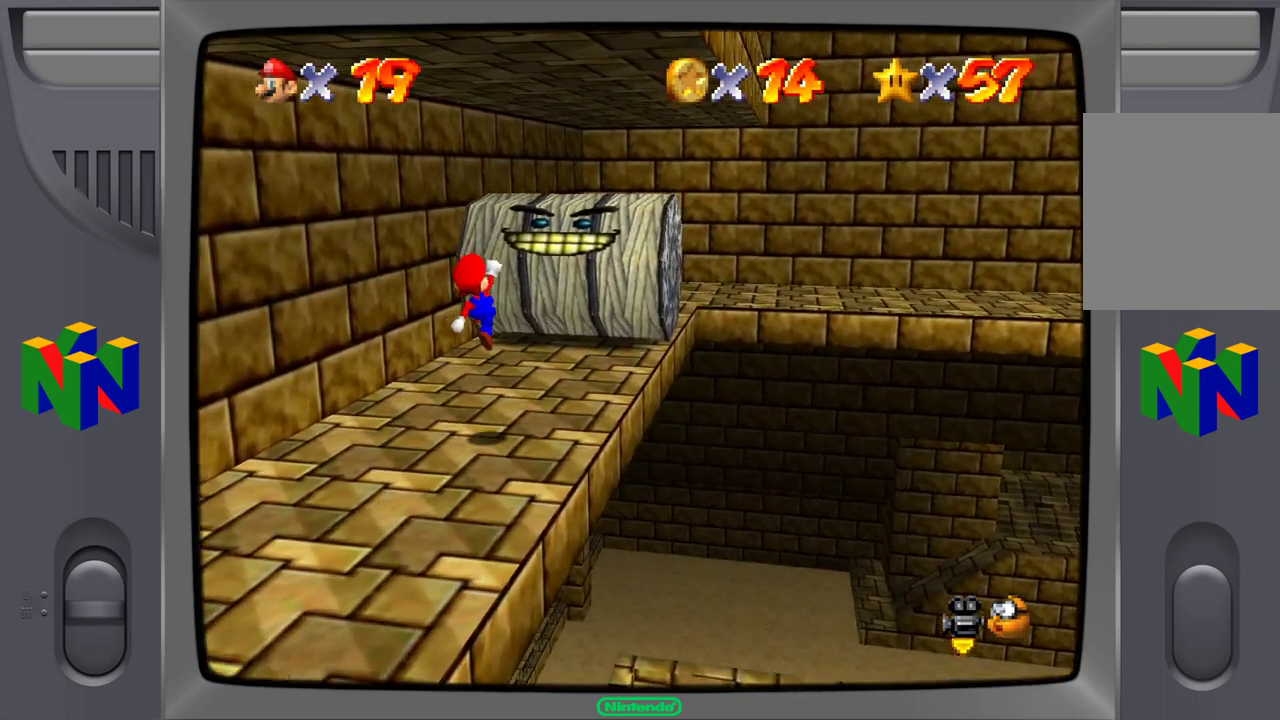
{"buttons": ["A"], "left_stick": "up", "events": [[383, "A", "down"]]}
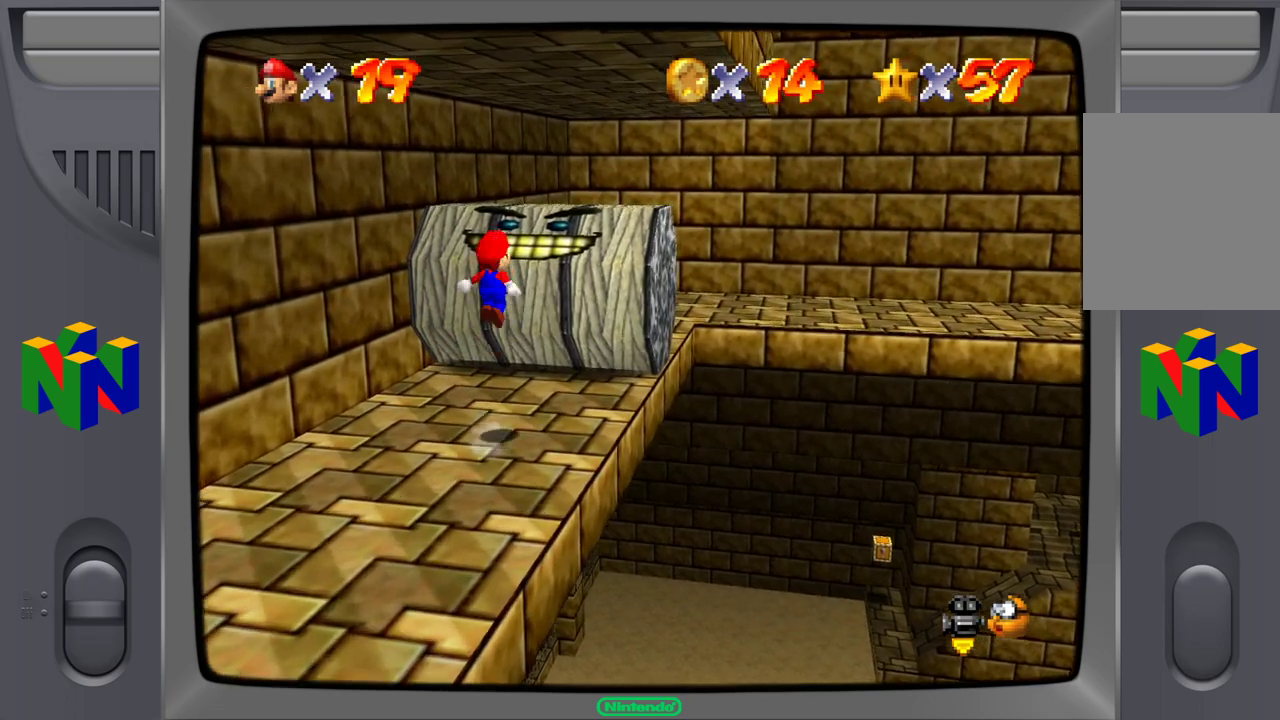
{"buttons": [], "left_stick": "up", "events": [[267, "B", "down"], [367, "A", "up"], [483, "B", "up"]]}
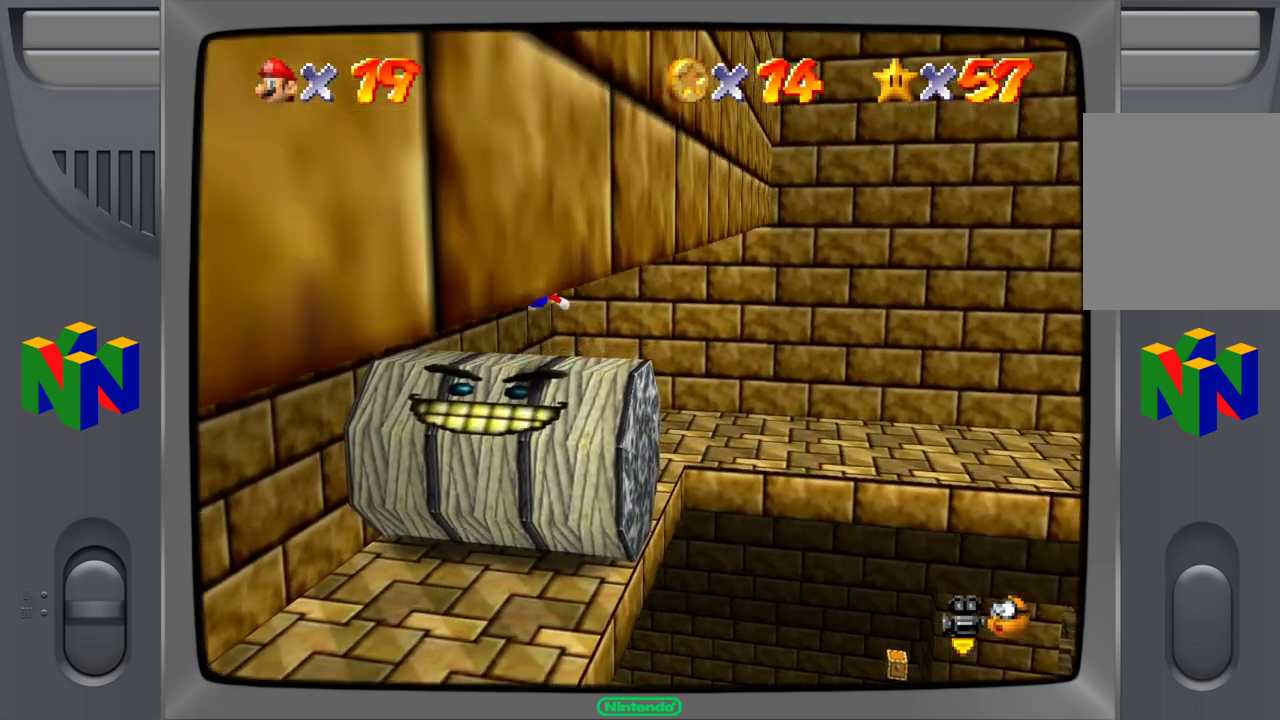
{"buttons": [], "left_stick": "up", "events": []}
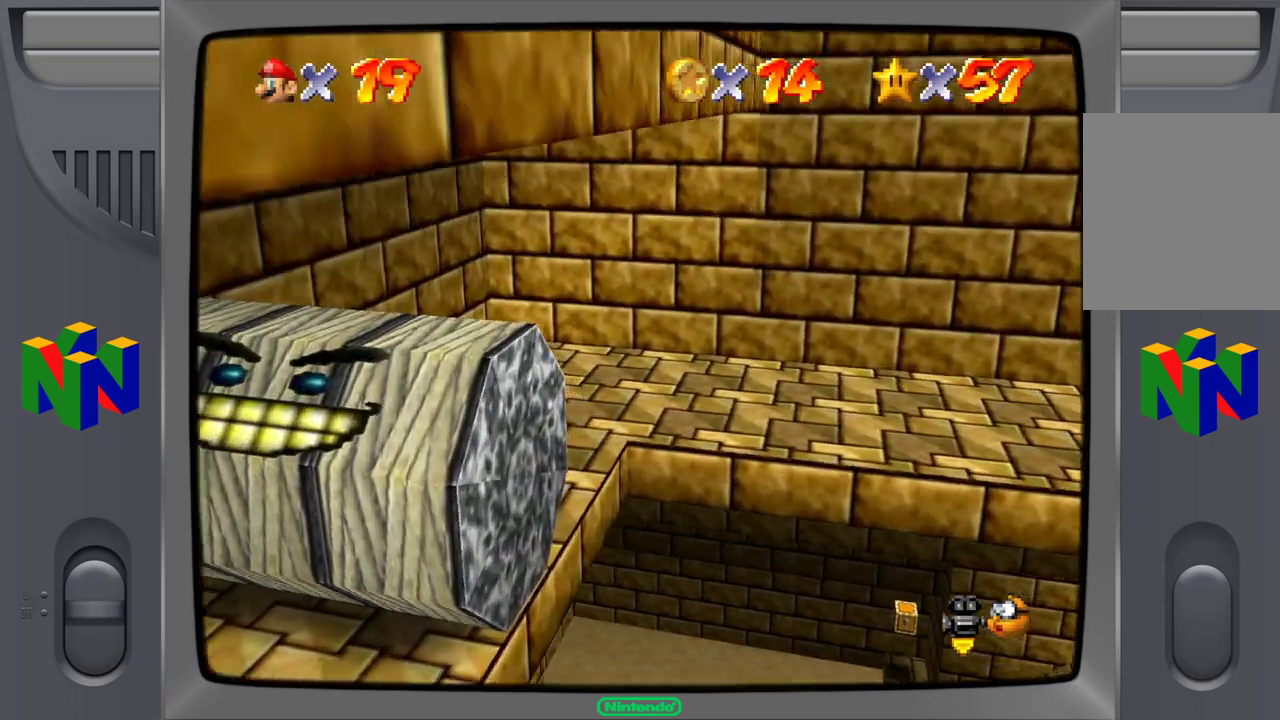
{"buttons": [], "left_stick": "center", "events": [[50, "left_stick", "up-right"], [150, "A", "down"], [233, "left_stick", "down-right"], [267, "A", "up"], [500, "left_stick", "center"]]}
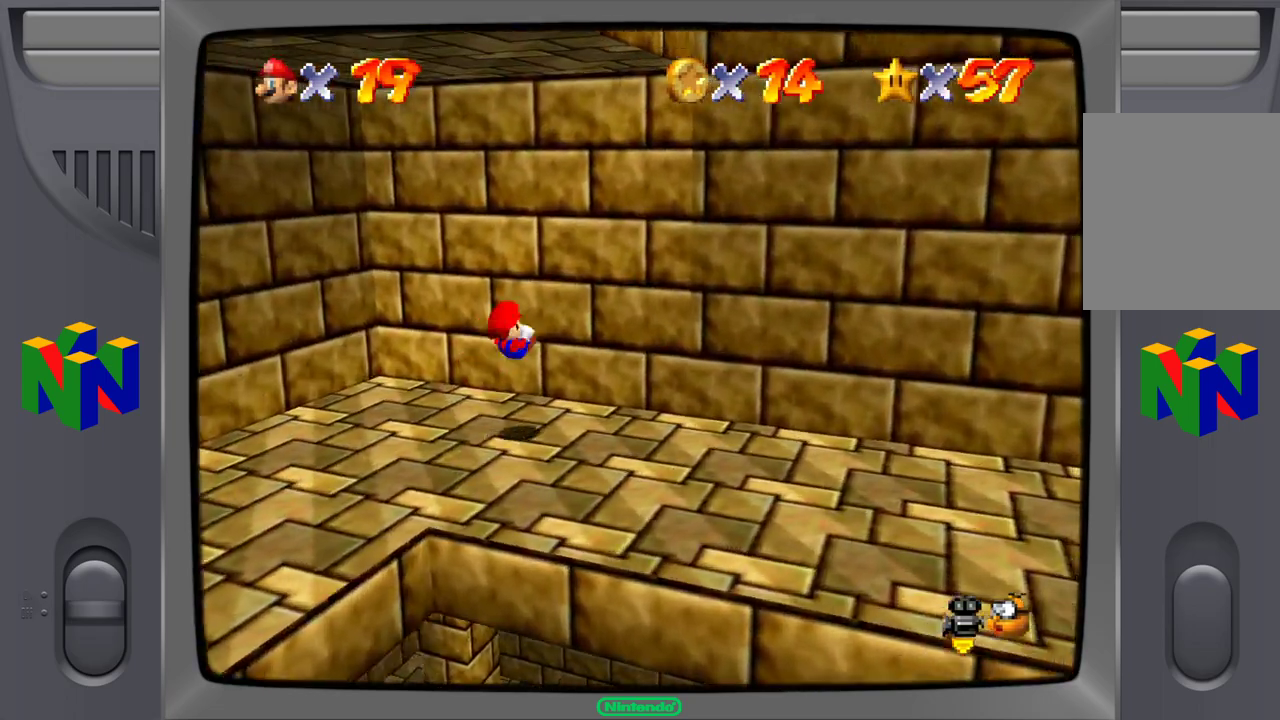
{"buttons": [], "left_stick": "down-right", "events": [[133, "left_stick", "down-right"]]}